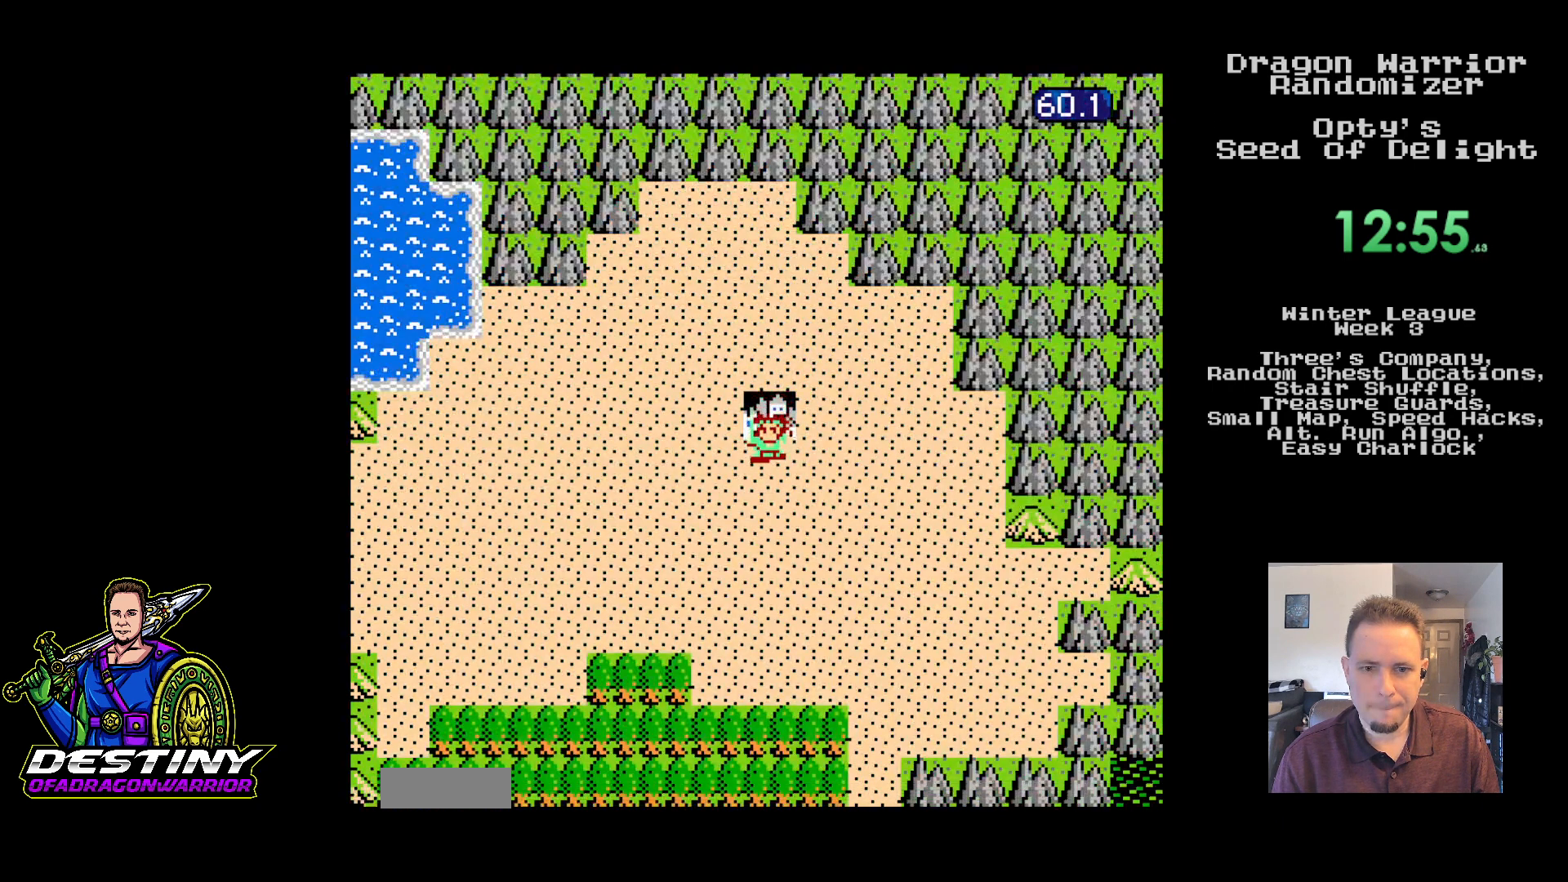
Gameplay with a controller (Nintendo layout); each line is a JSON object with the inputs held at the frame after it. "events" lists button and stick changes between this image and that frame as [ms after this image, input, new state], when the widget could be followed in between. Not read: L3 R3.
{"buttons": ["DPAD_DOWN"], "events": [[83, "DPAD_DOWN", "up"], [217, "DPAD_DOWN", "down"], [267, "DPAD_RIGHT", "up"]]}
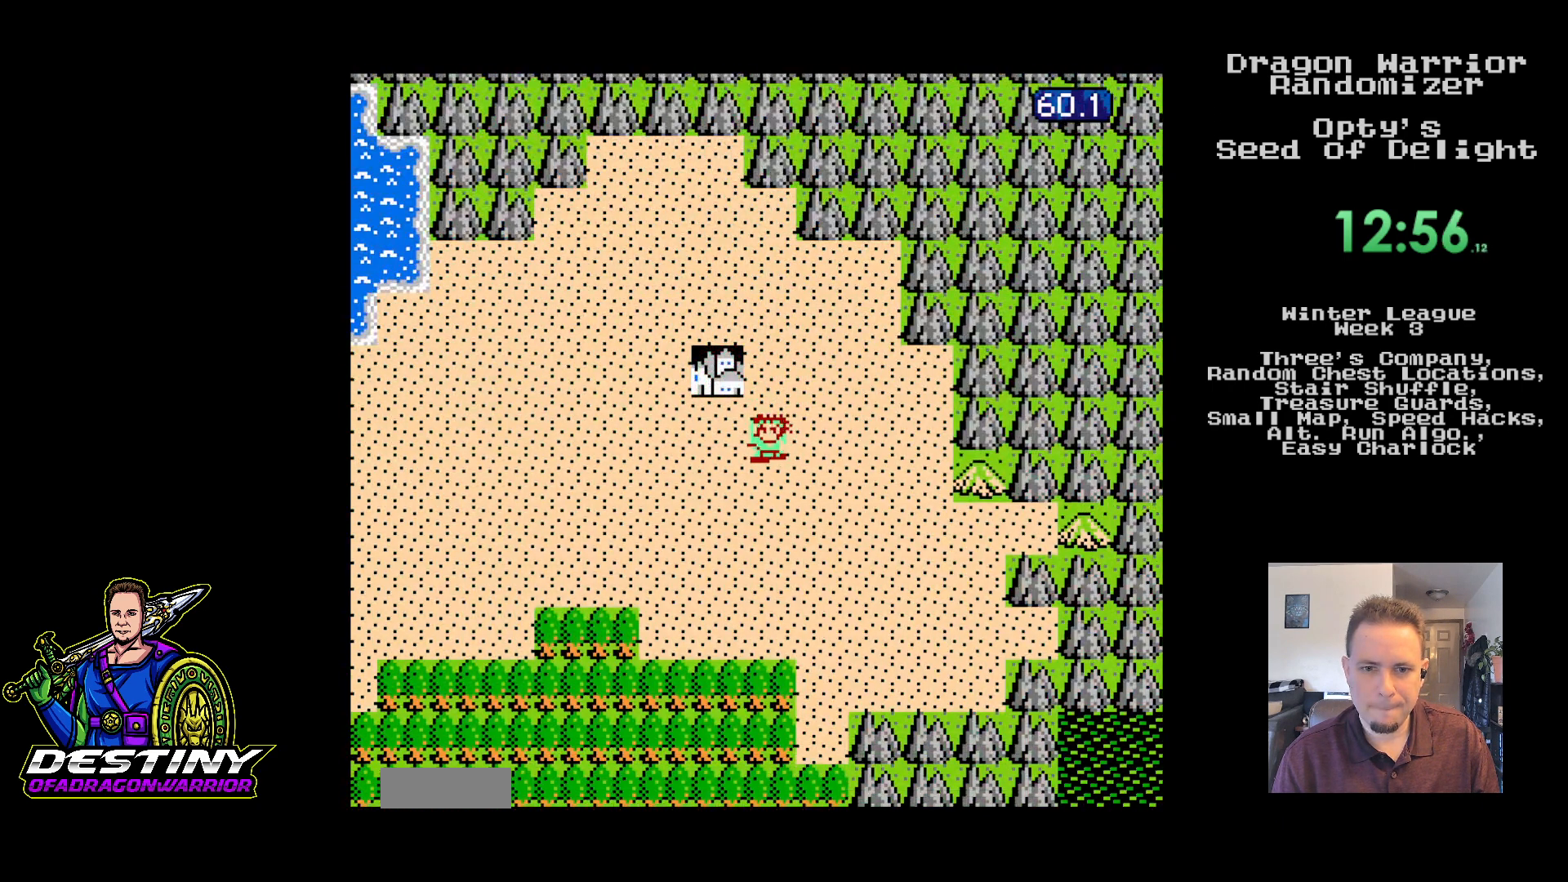
{"buttons": ["DPAD_DOWN"], "events": []}
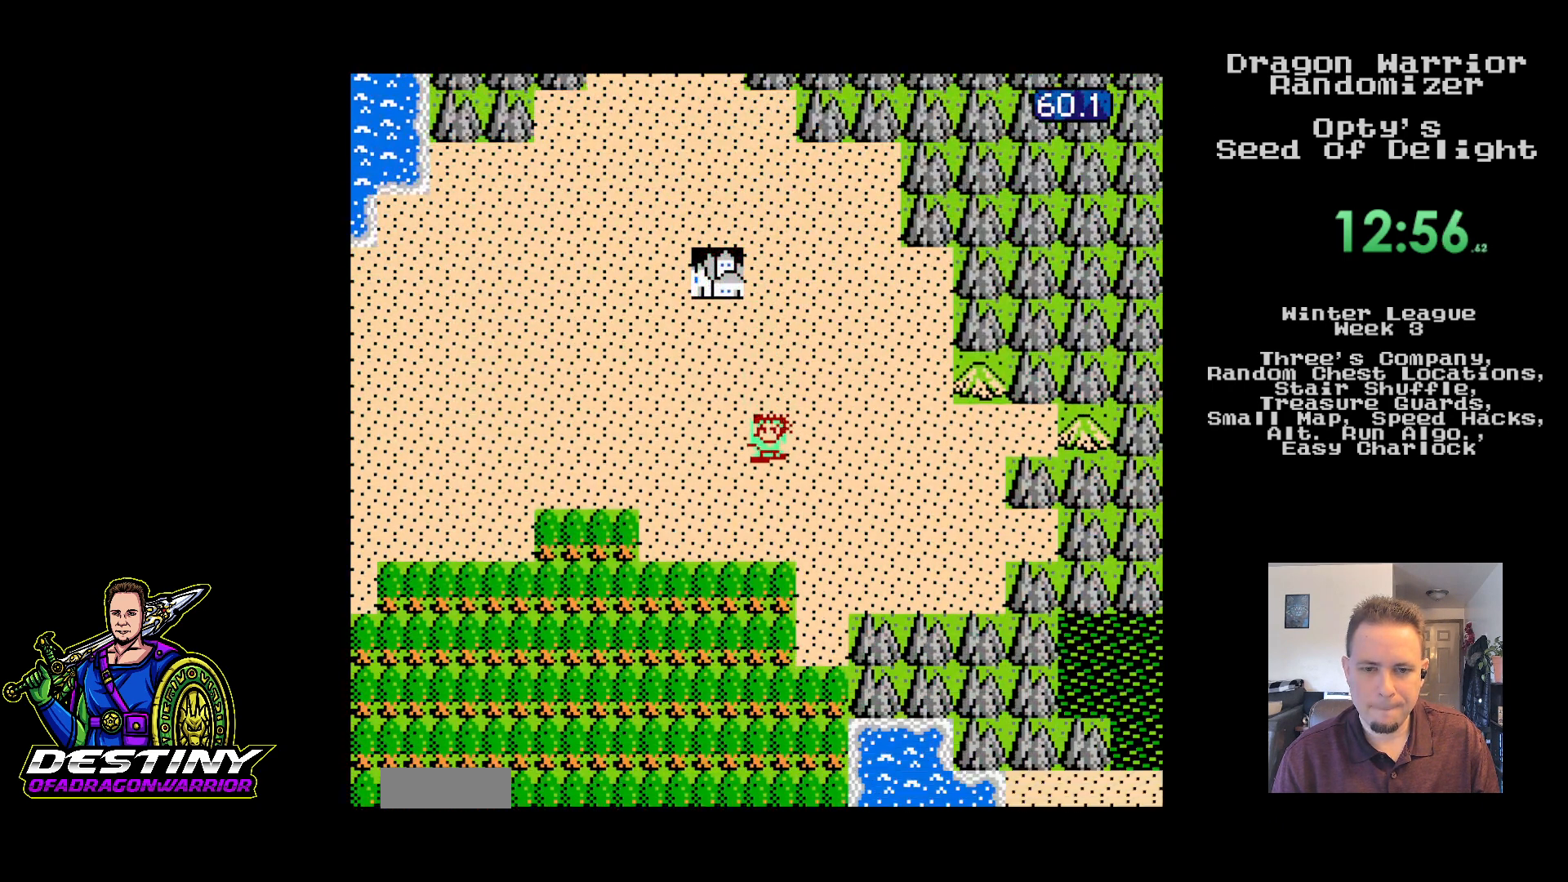
{"buttons": ["DPAD_DOWN"], "events": []}
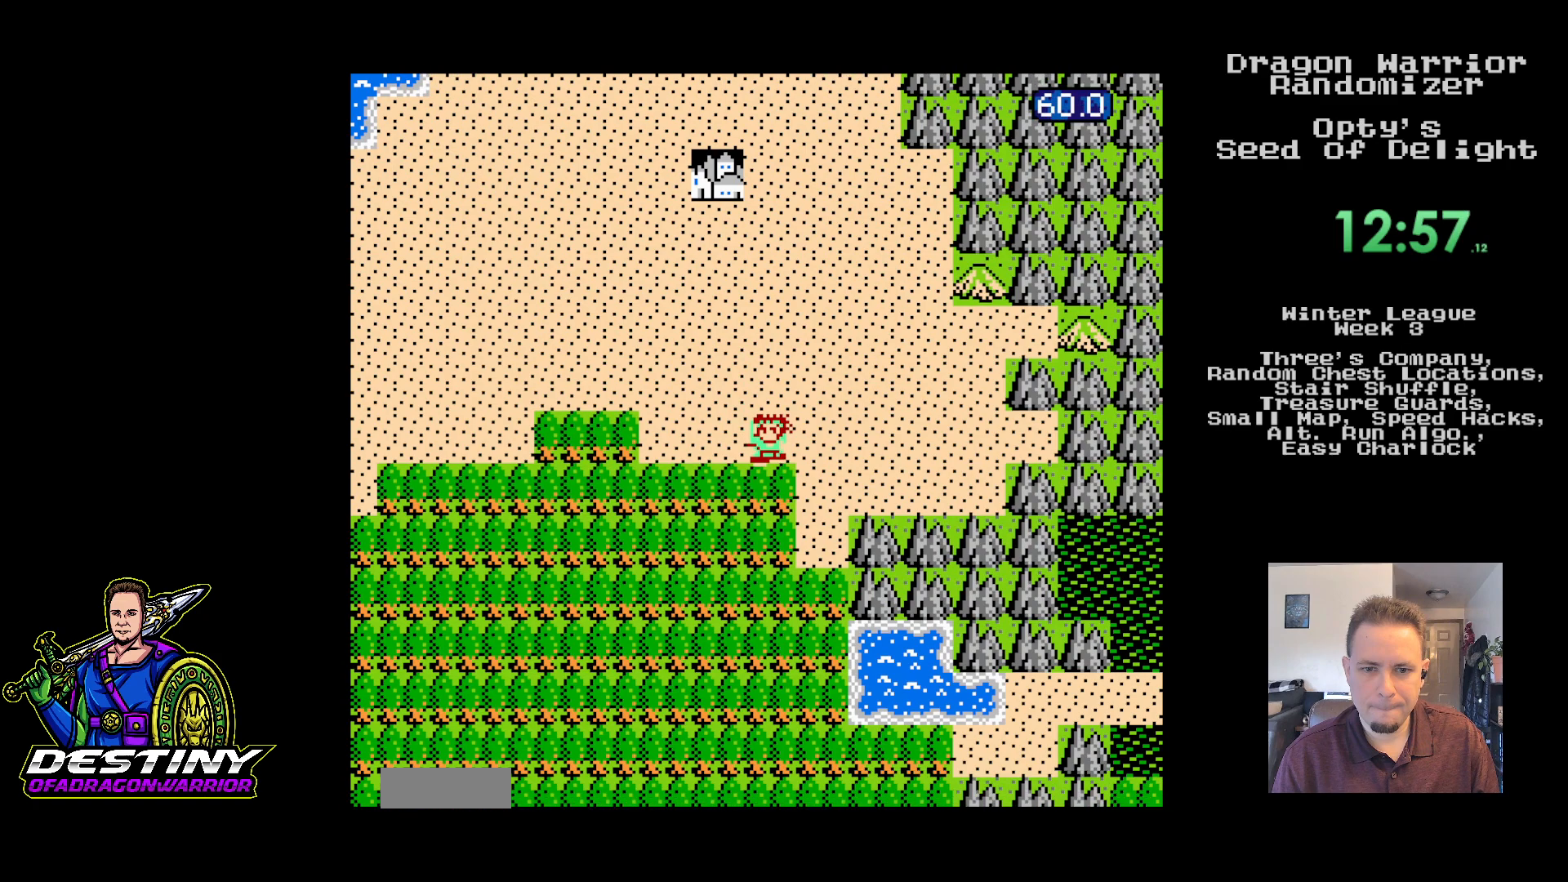
{"buttons": ["DPAD_DOWN"], "events": []}
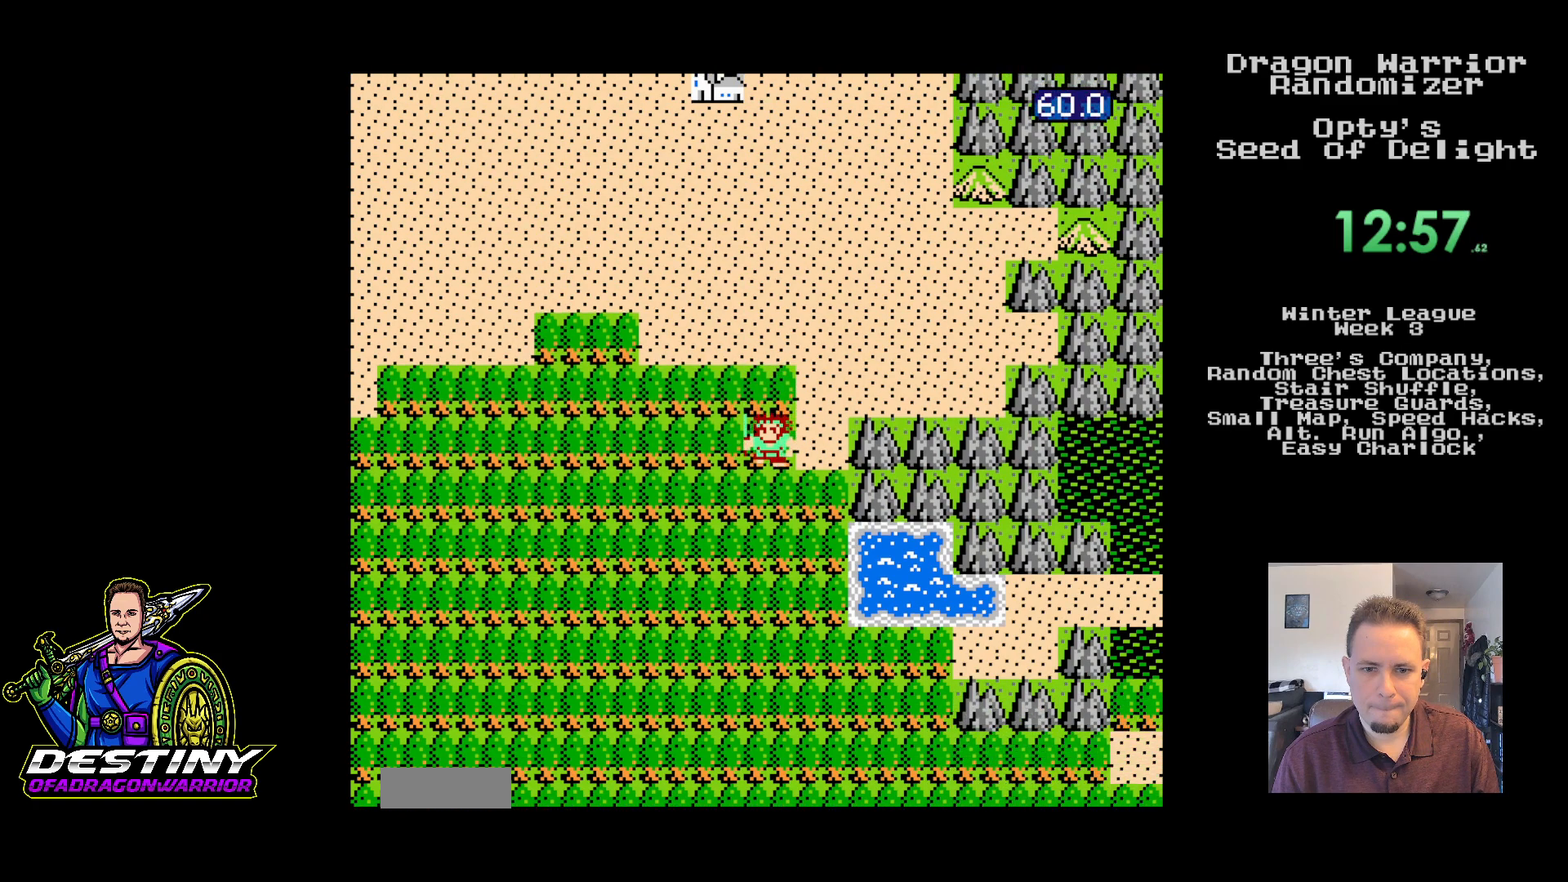
{"buttons": ["DPAD_DOWN"], "events": []}
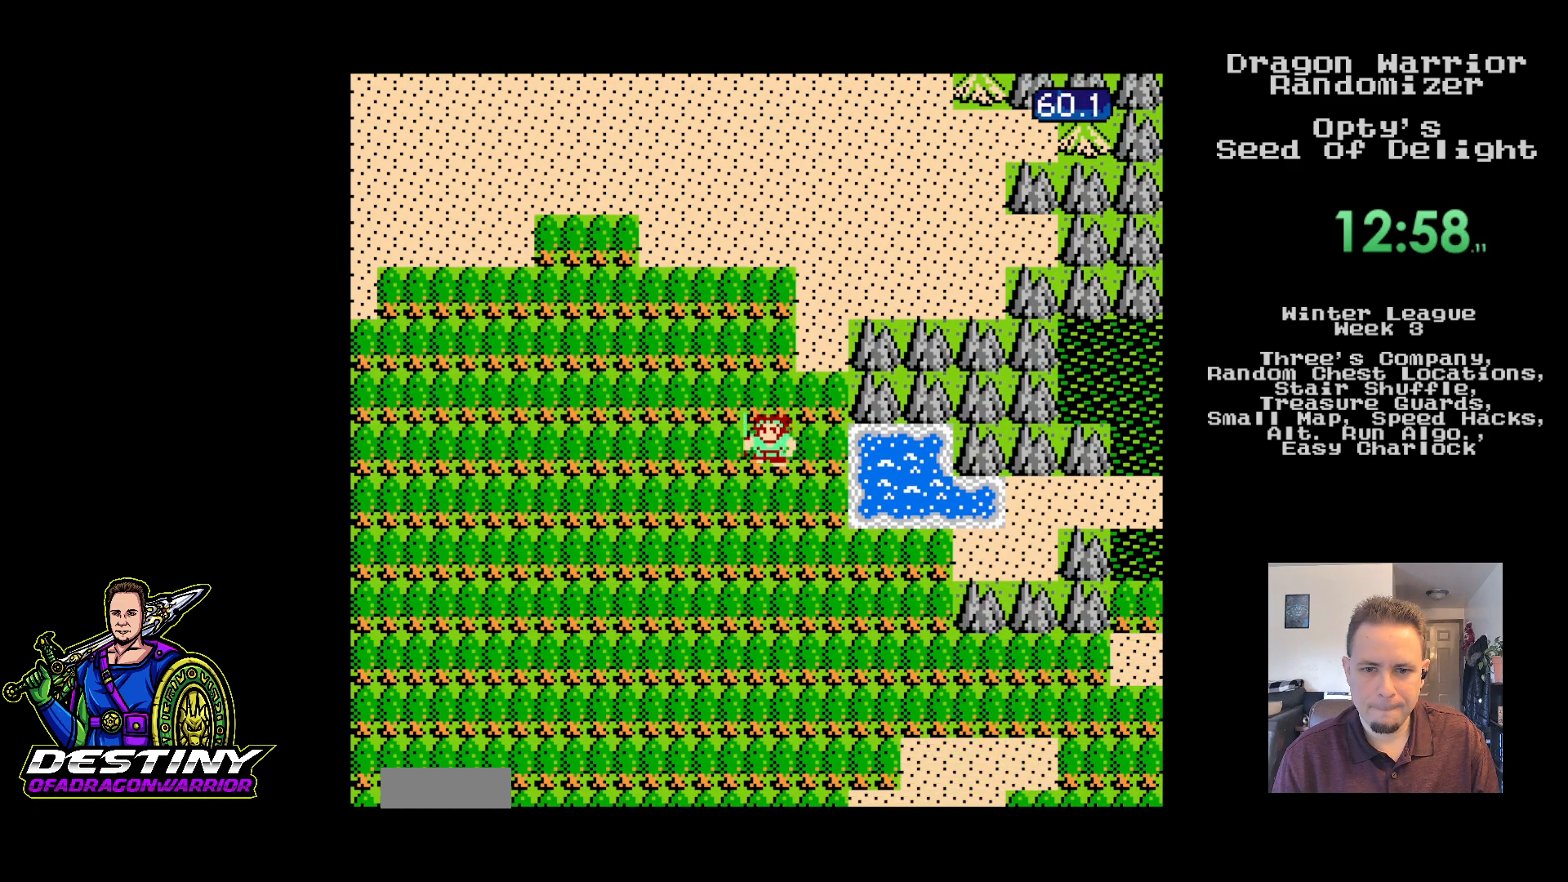
{"buttons": ["DPAD_RIGHT"], "events": [[433, "DPAD_RIGHT", "down"], [450, "DPAD_DOWN", "up"]]}
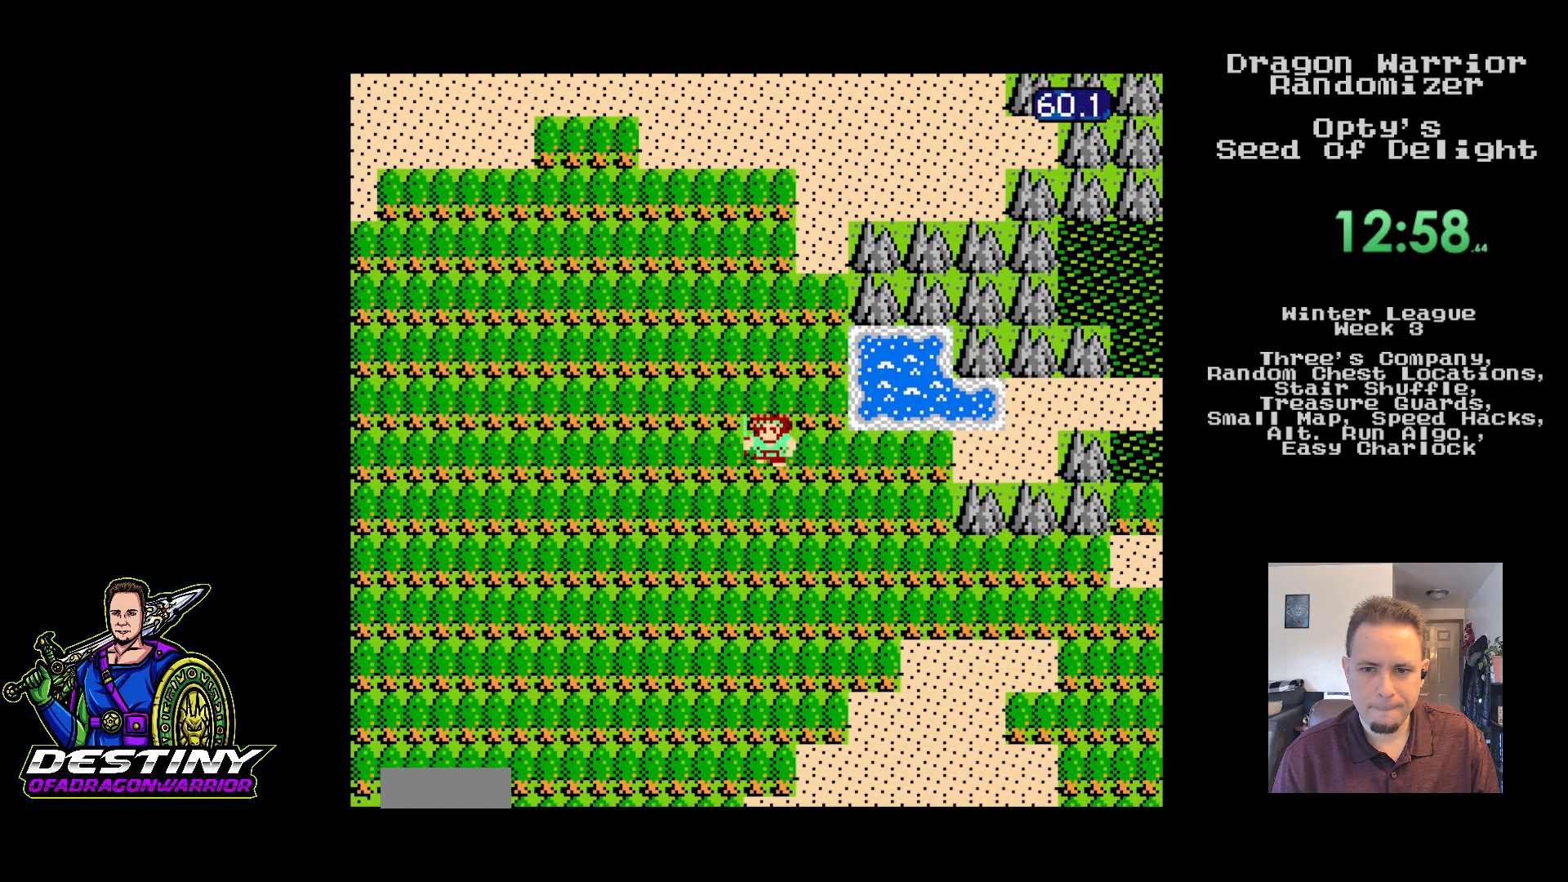
{"buttons": ["DPAD_RIGHT"], "events": []}
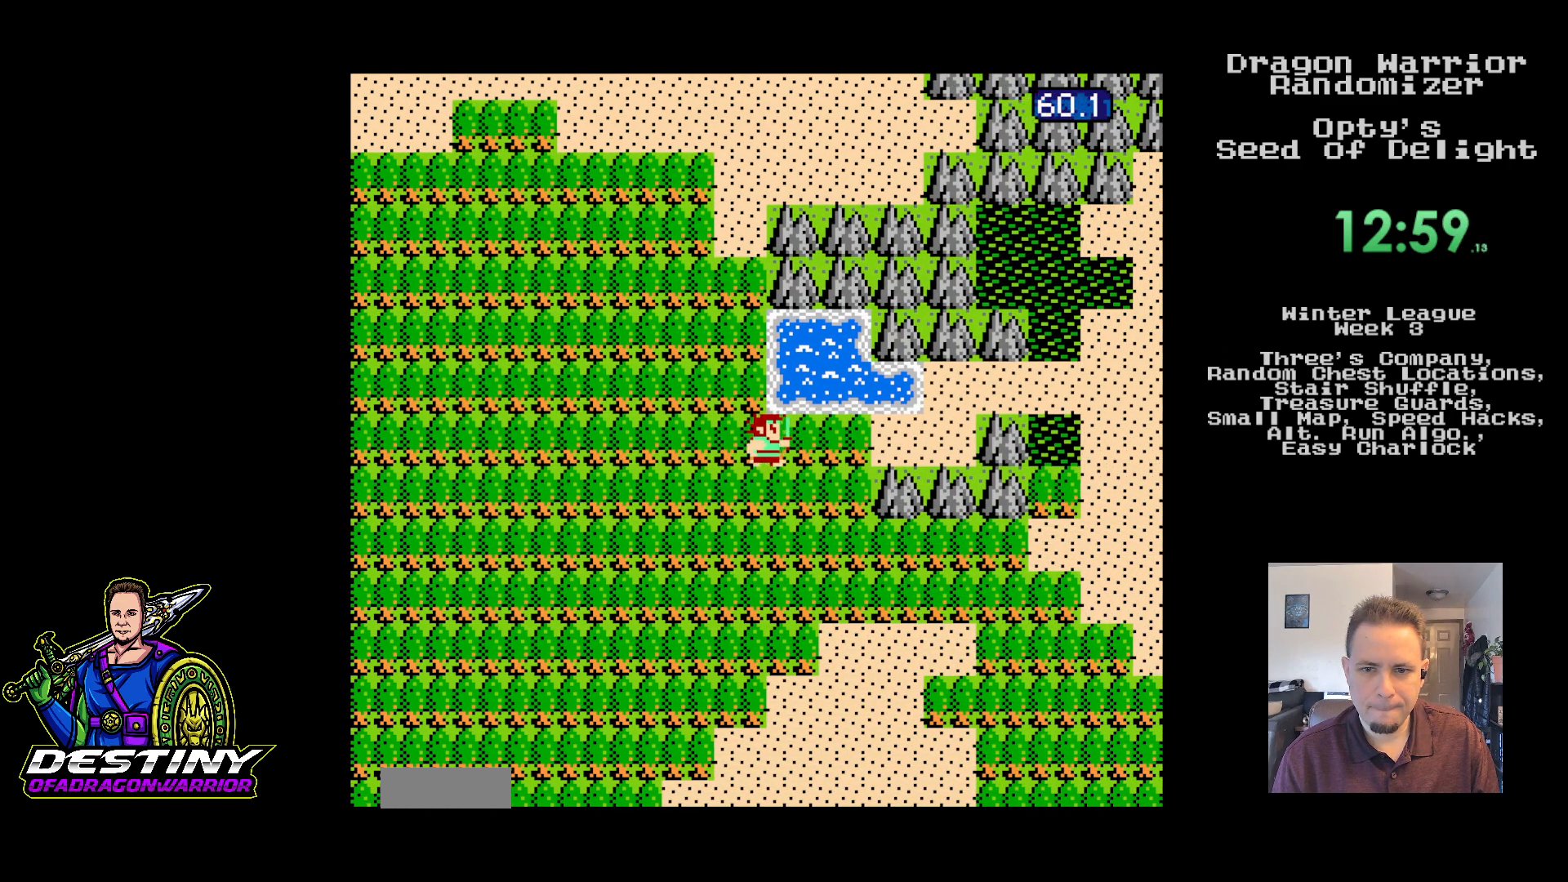
{"buttons": ["DPAD_RIGHT"], "events": []}
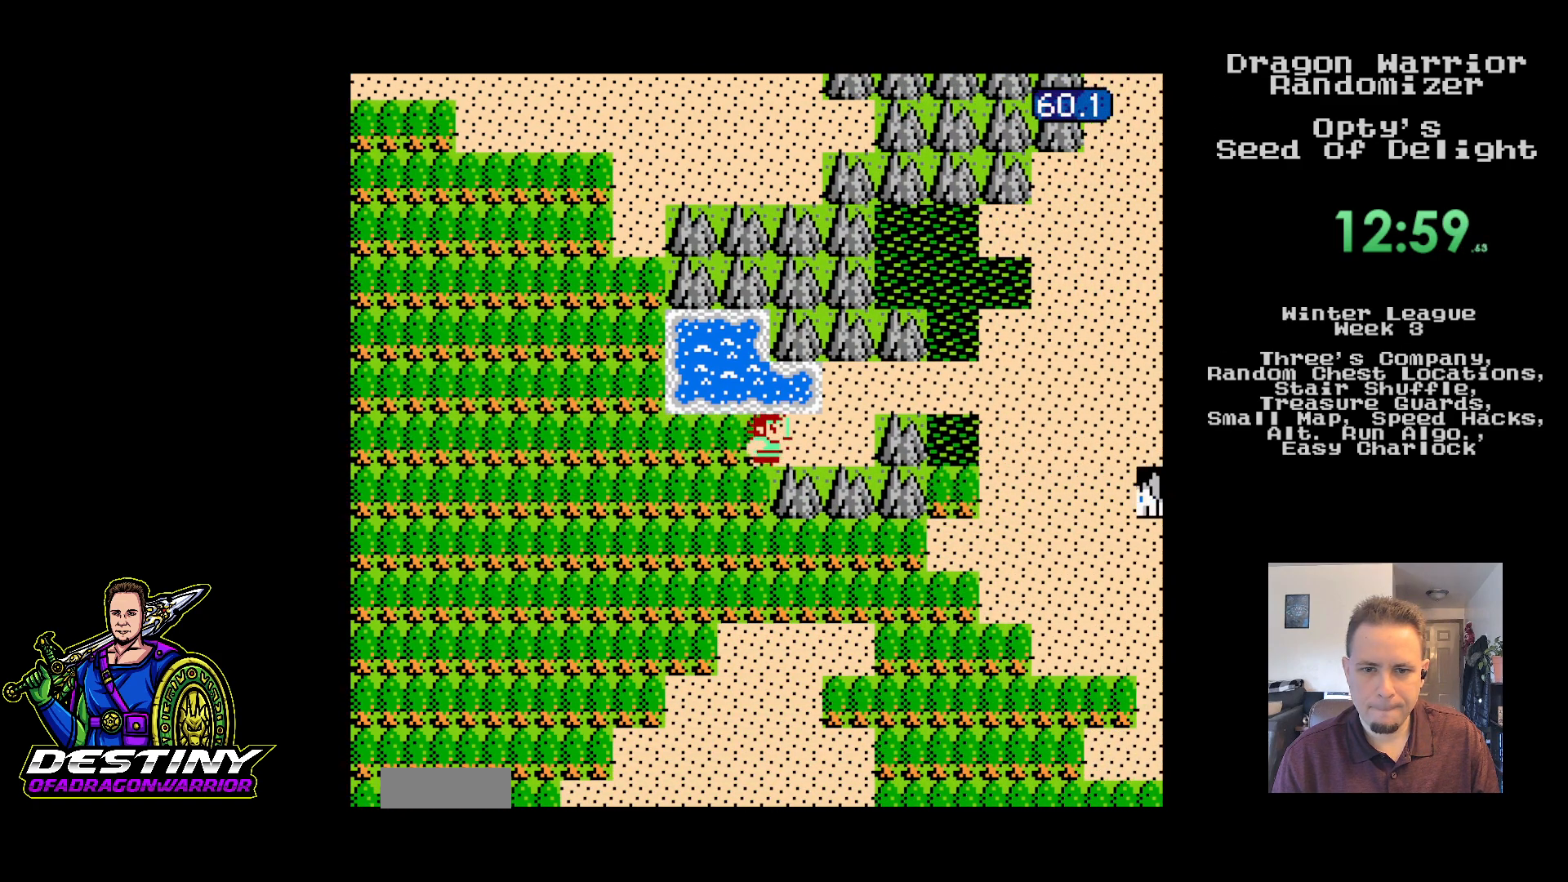
{"buttons": ["DPAD_RIGHT"], "events": [[283, "DPAD_UP", "down"], [317, "DPAD_RIGHT", "up"], [450, "DPAD_RIGHT", "down"], [500, "DPAD_UP", "up"]]}
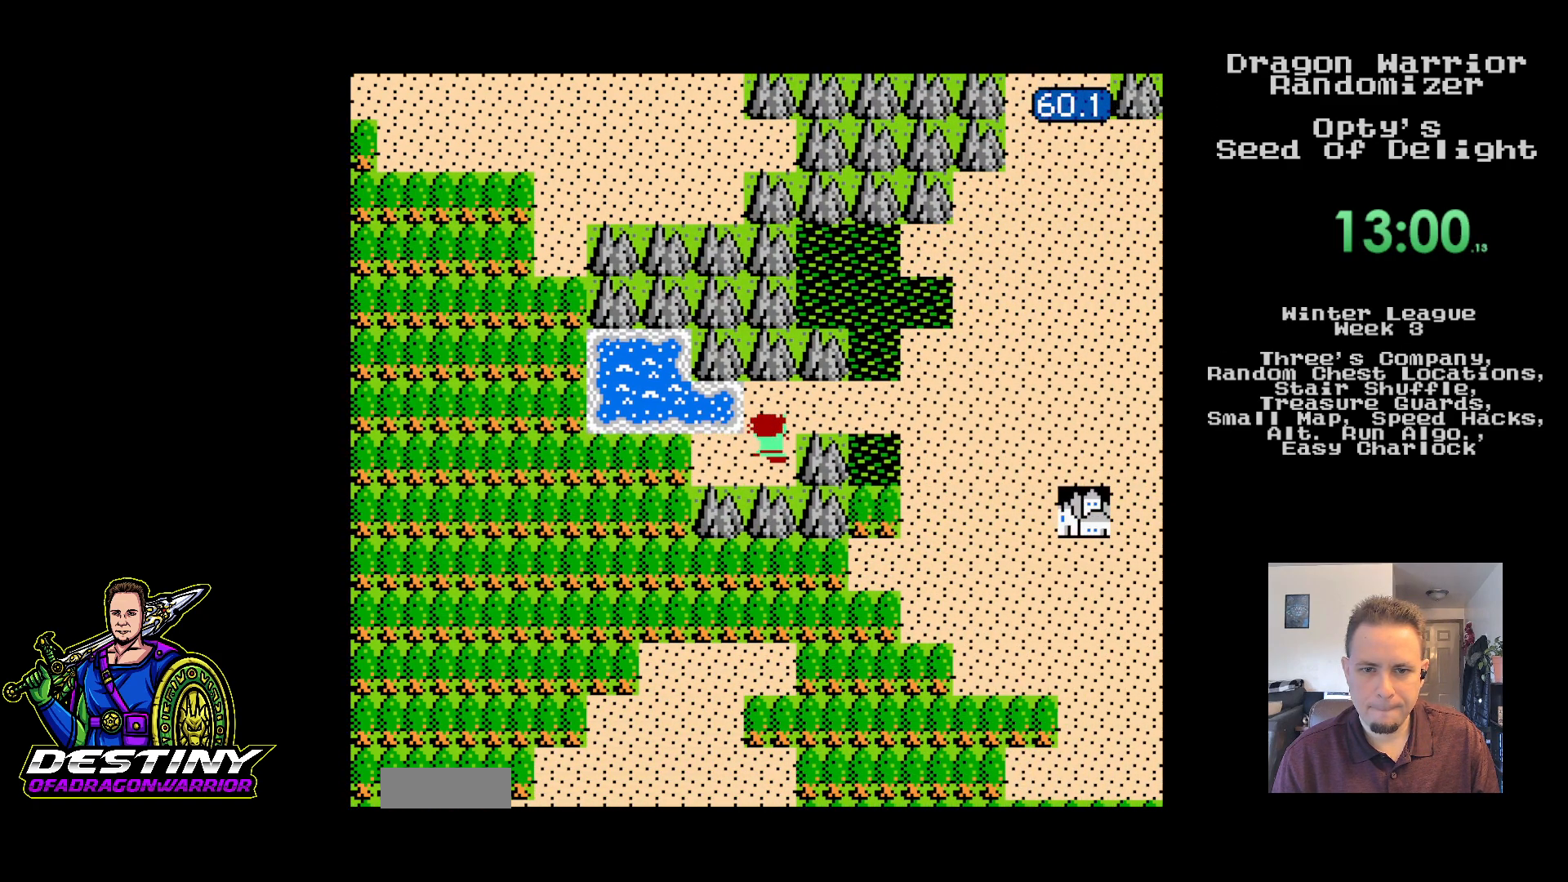
{"buttons": ["DPAD_RIGHT"], "events": []}
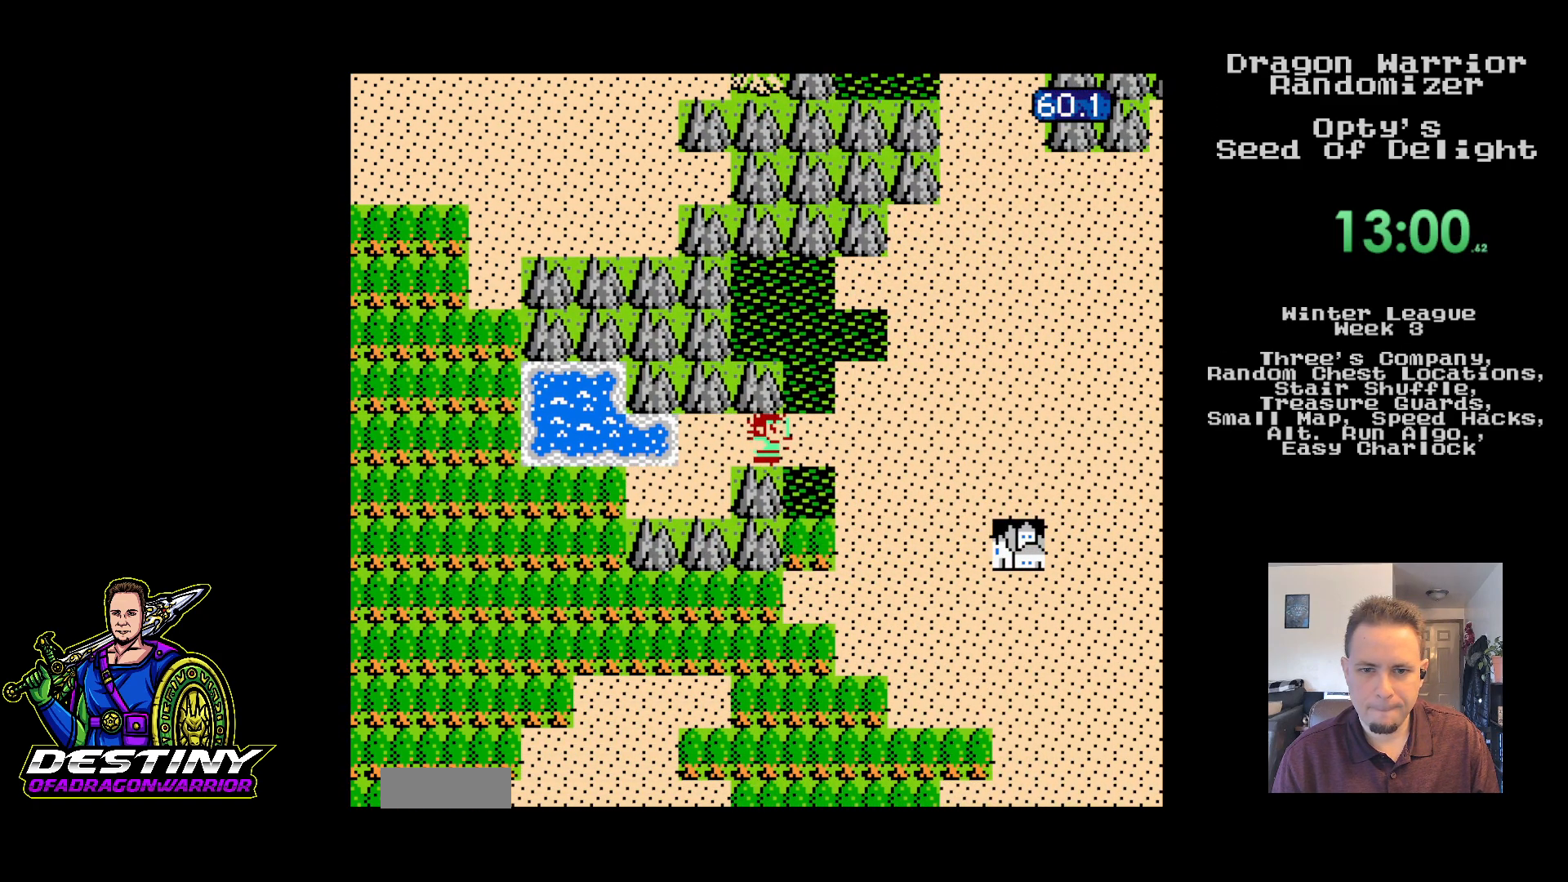
{"buttons": ["DPAD_RIGHT"], "events": []}
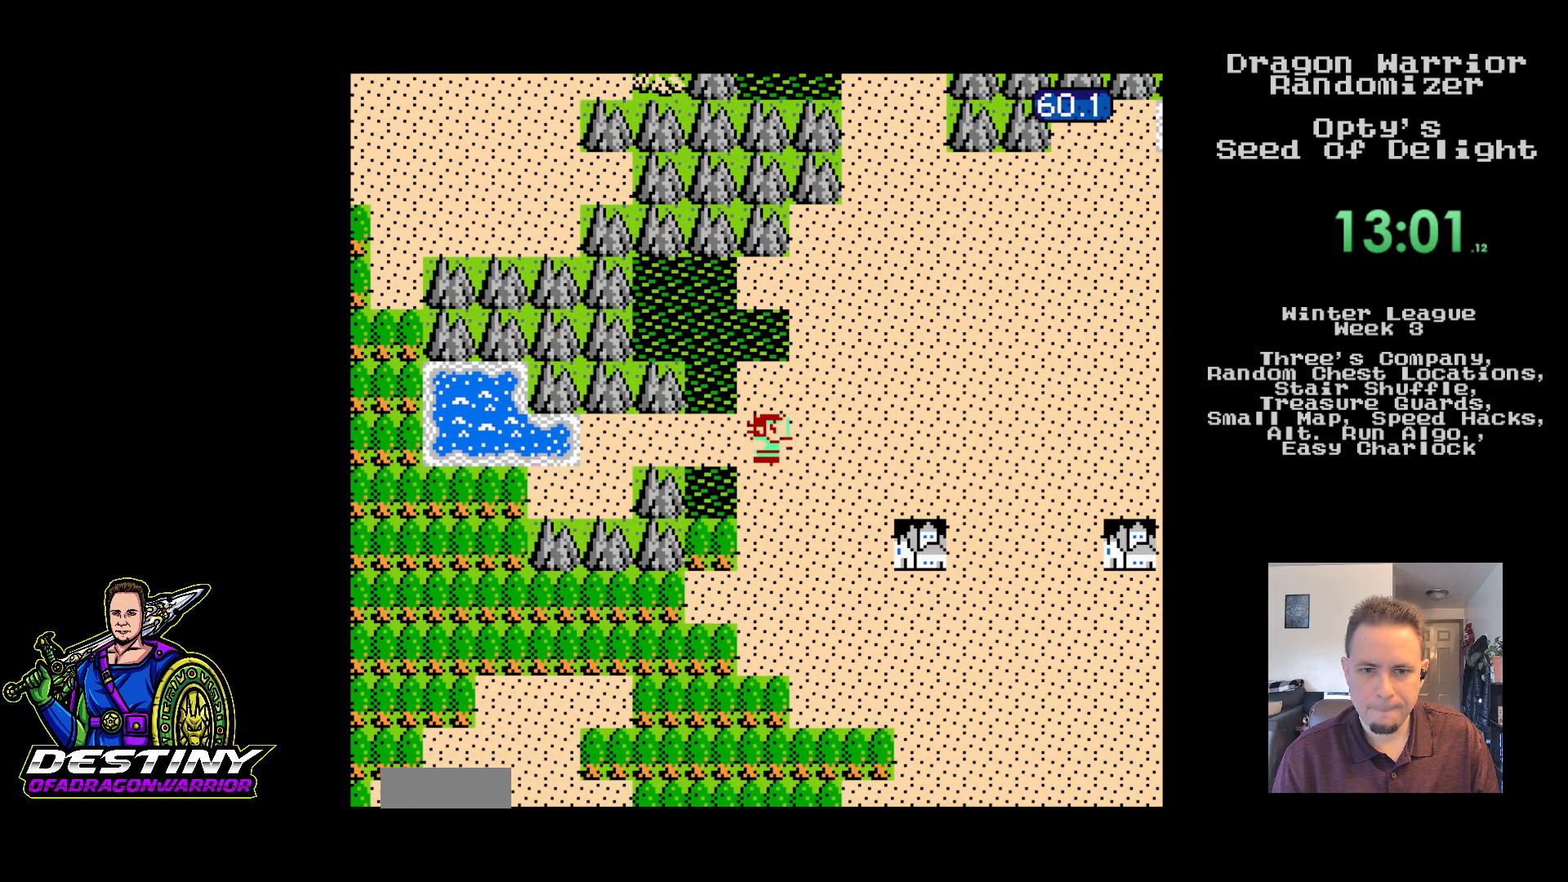
{"buttons": ["DPAD_RIGHT"], "events": []}
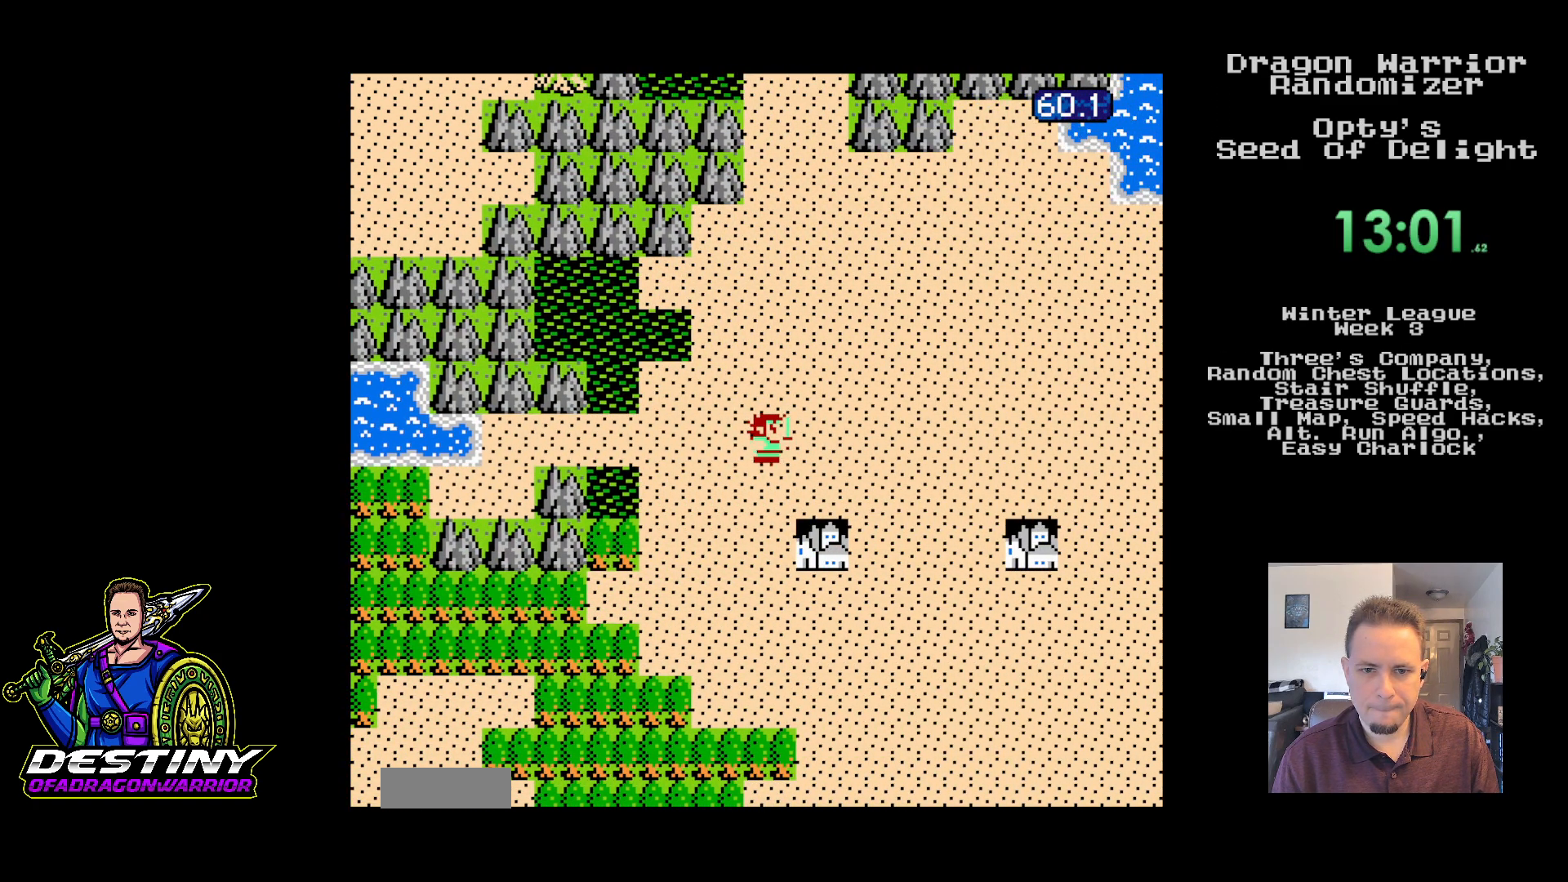
{"buttons": ["DPAD_DOWN"], "events": [[150, "DPAD_DOWN", "down"], [150, "DPAD_RIGHT", "up"]]}
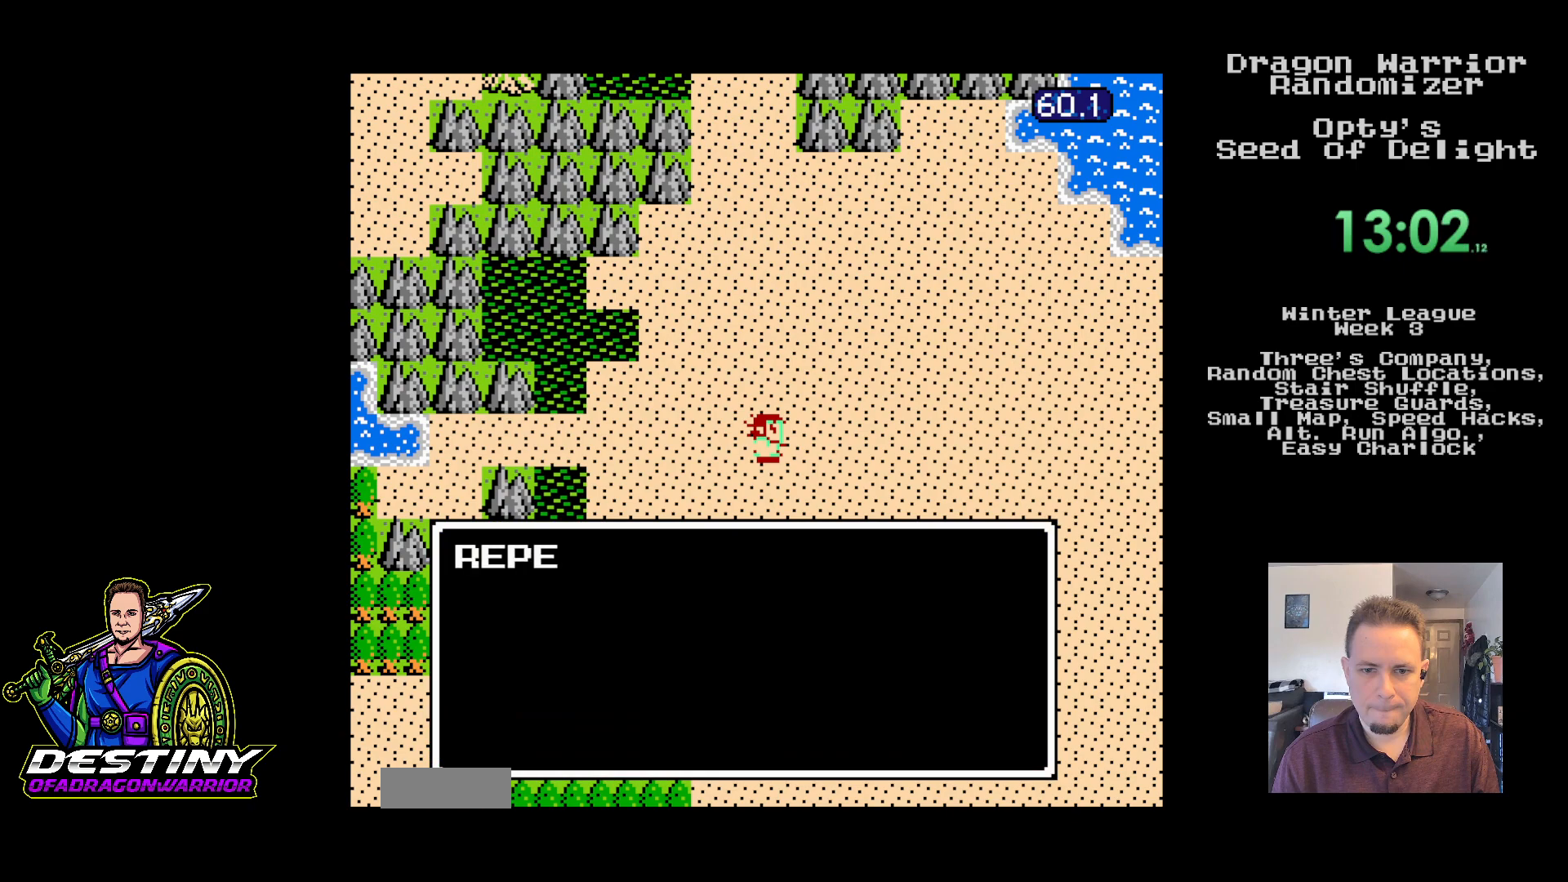
{"buttons": ["DPAD_DOWN"], "events": [[233, "DPAD_DOWN", "up"], [467, "DPAD_DOWN", "down"]]}
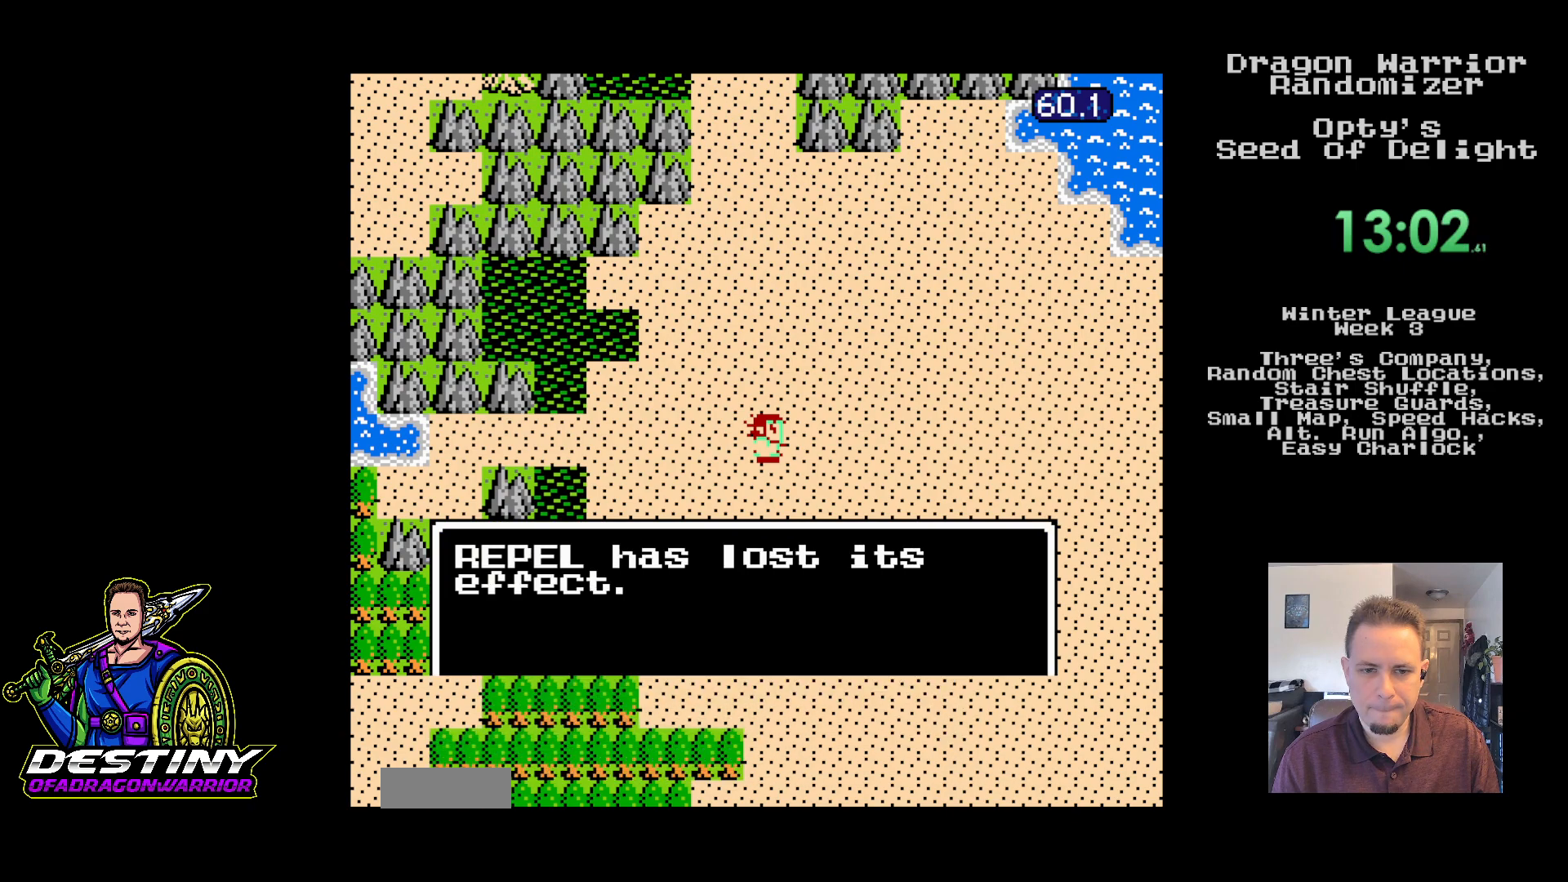
{"buttons": ["DPAD_DOWN"], "events": [[50, "DPAD_DOWN", "up"], [317, "DPAD_DOWN", "down"]]}
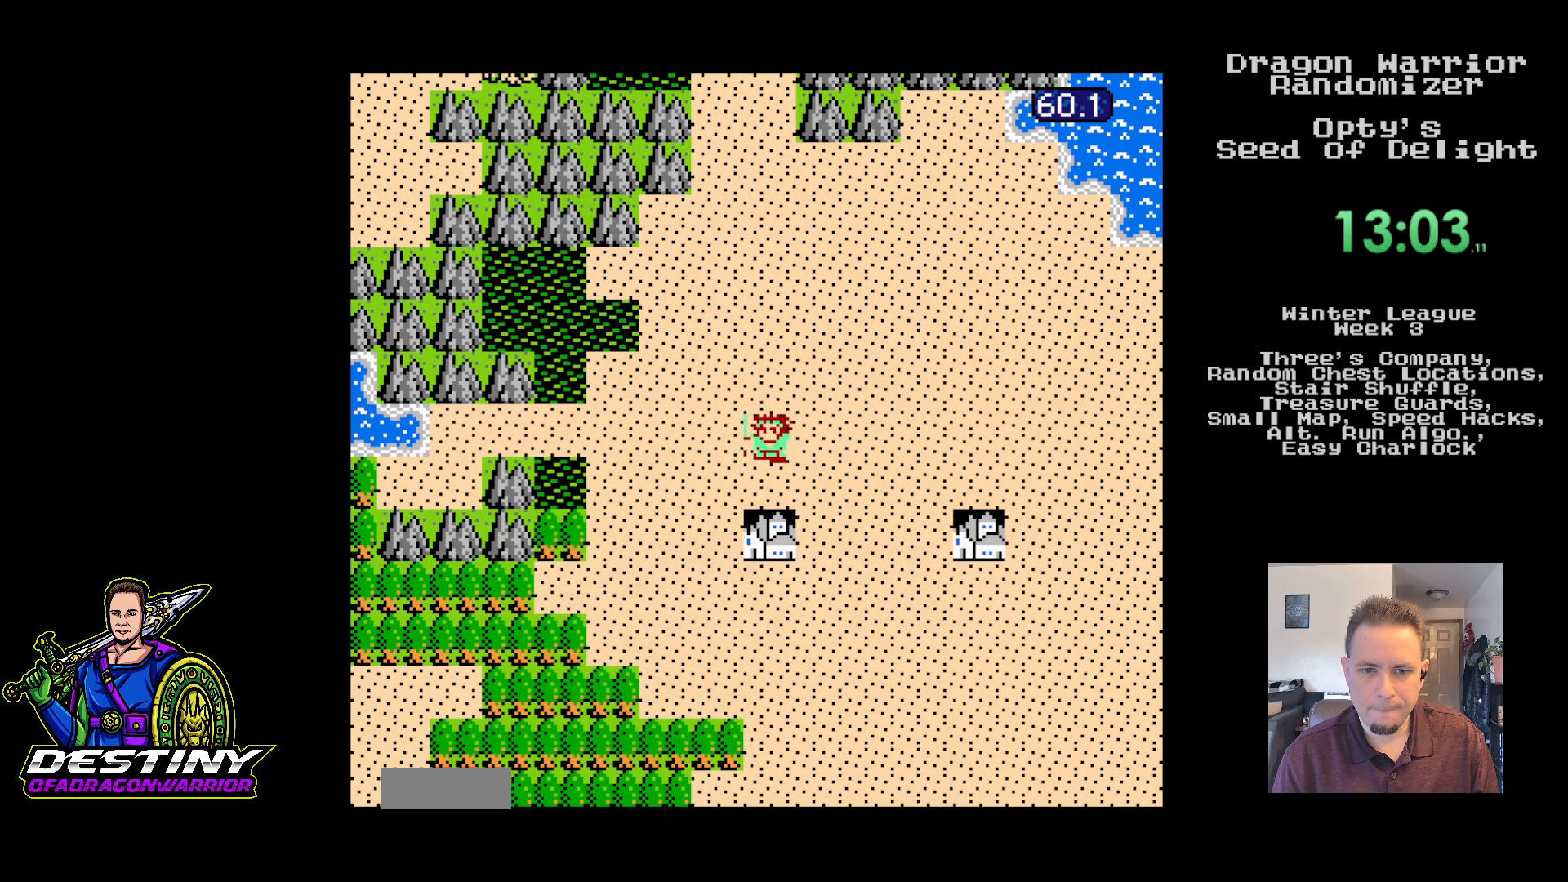
{"buttons": ["DPAD_DOWN"], "events": [[167, "B", "down"], [183, "B", "up"], [267, "B", "down"], [283, "B", "up"], [433, "B", "down"], [450, "B", "up"]]}